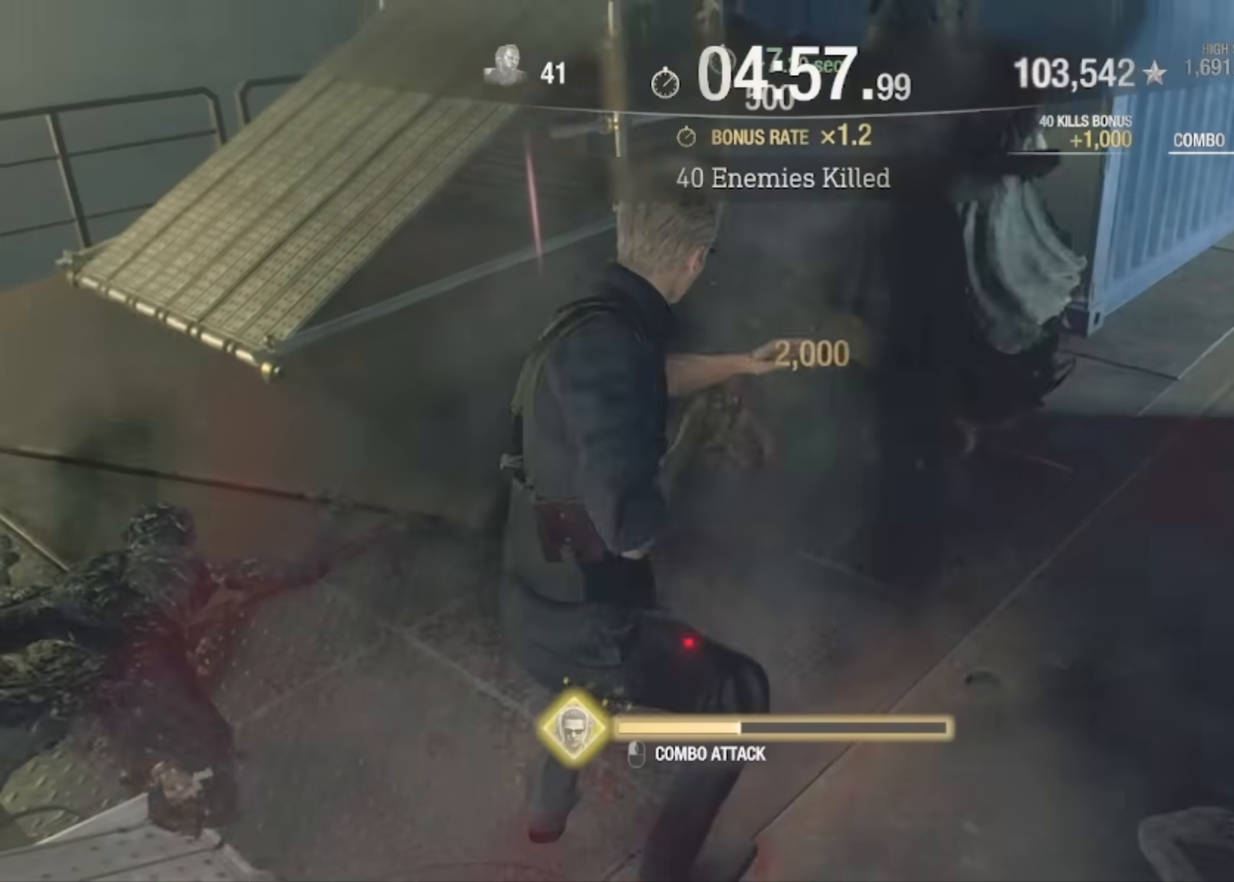
Gameplay with keyboard and mouse; each line is a JSON object with the keys and mouse buttons held at the frame after it. "events" lists presses ("down") and releases ("up") of "1", "2", "3", "4", "5", "a", "alt", "c", "caps_lock", "ctrl", "d", "e", "f", "g", "q", "r", "s", "shift", "space", "t", "tab", "v", "w", "x", "z", "mouse_left", "mouse_wheel" and "mouse_right" between this image and that frame as [ms after this image, input, new state], when the widget could be followed in between. "mouse_left", "mouse_wheel", "mouse_right" = the "left", "wheel", "right" buttons of the "mouse" list. No other keys are recorded. "wheel" means that the mouse wheel is clicked or scrolled. Not read: mouse_move.
{"keys": ["w"], "mouse": ["left"], "events": [[233, "mouse_left", "up"], [266, "mouse_left", "down"], [400, "mouse_left", "up"], [467, "mouse_left", "down"]]}
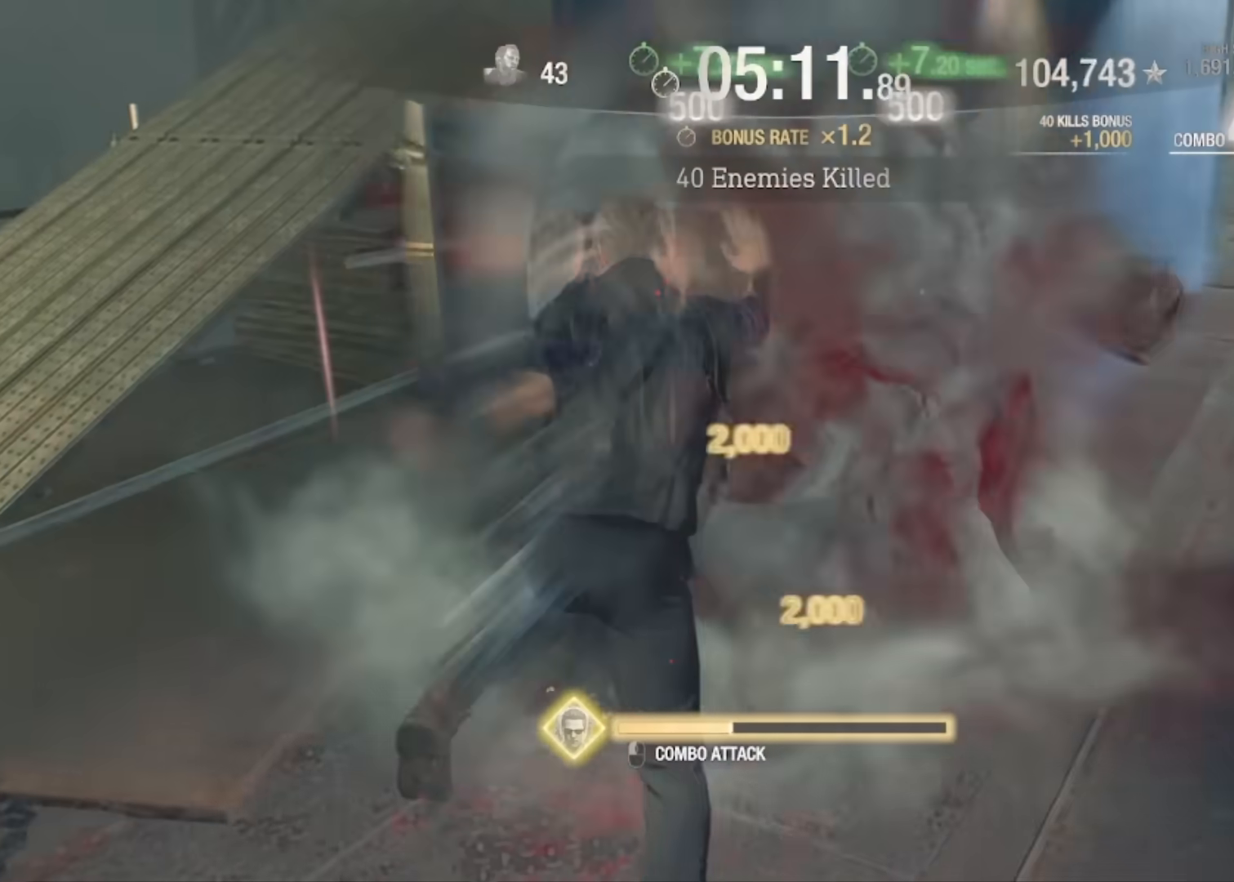
{"keys": ["w"], "mouse": [], "events": [[100, "mouse_left", "up"], [133, "mouse_left", "down"], [267, "mouse_left", "up"]]}
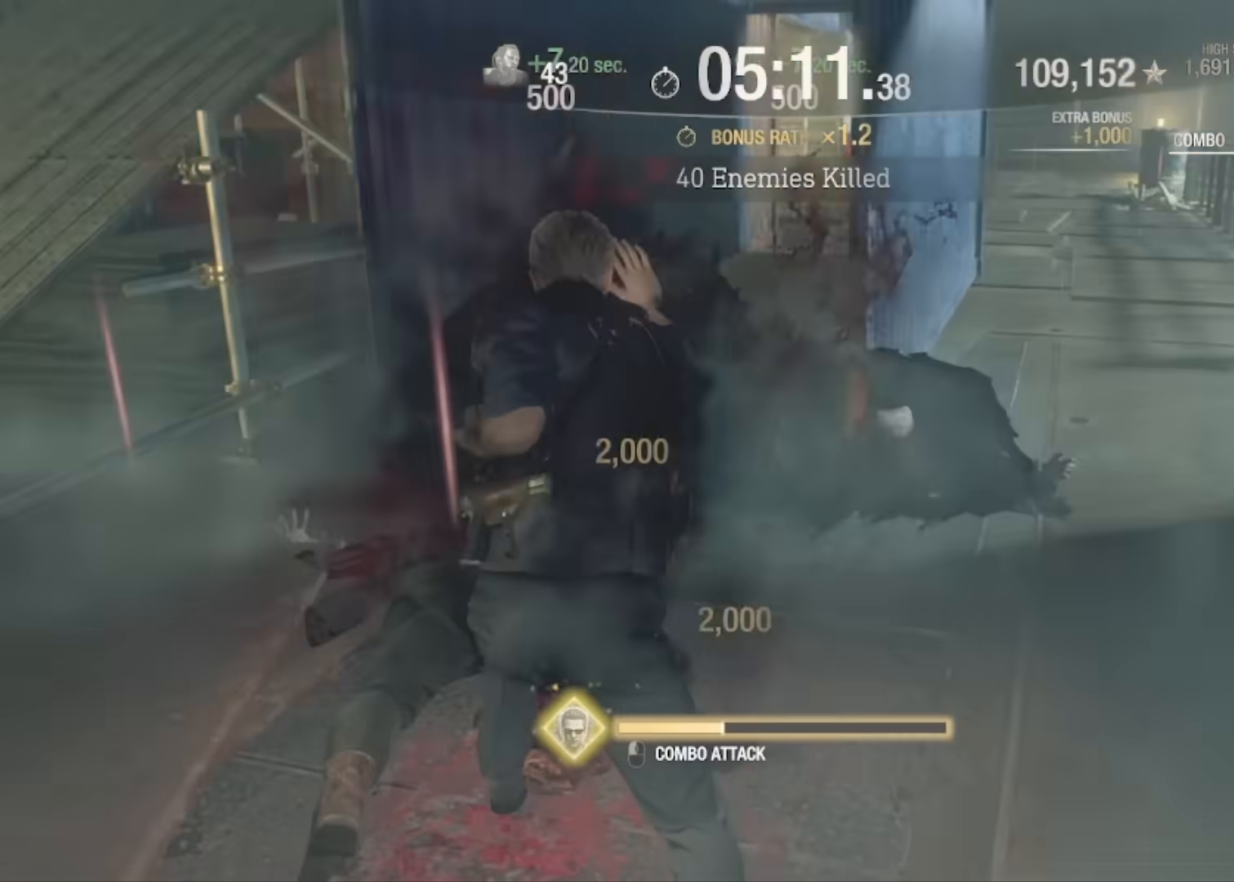
{"keys": ["a"], "mouse": [], "events": [[66, "a", "down"], [233, "w", "up"]]}
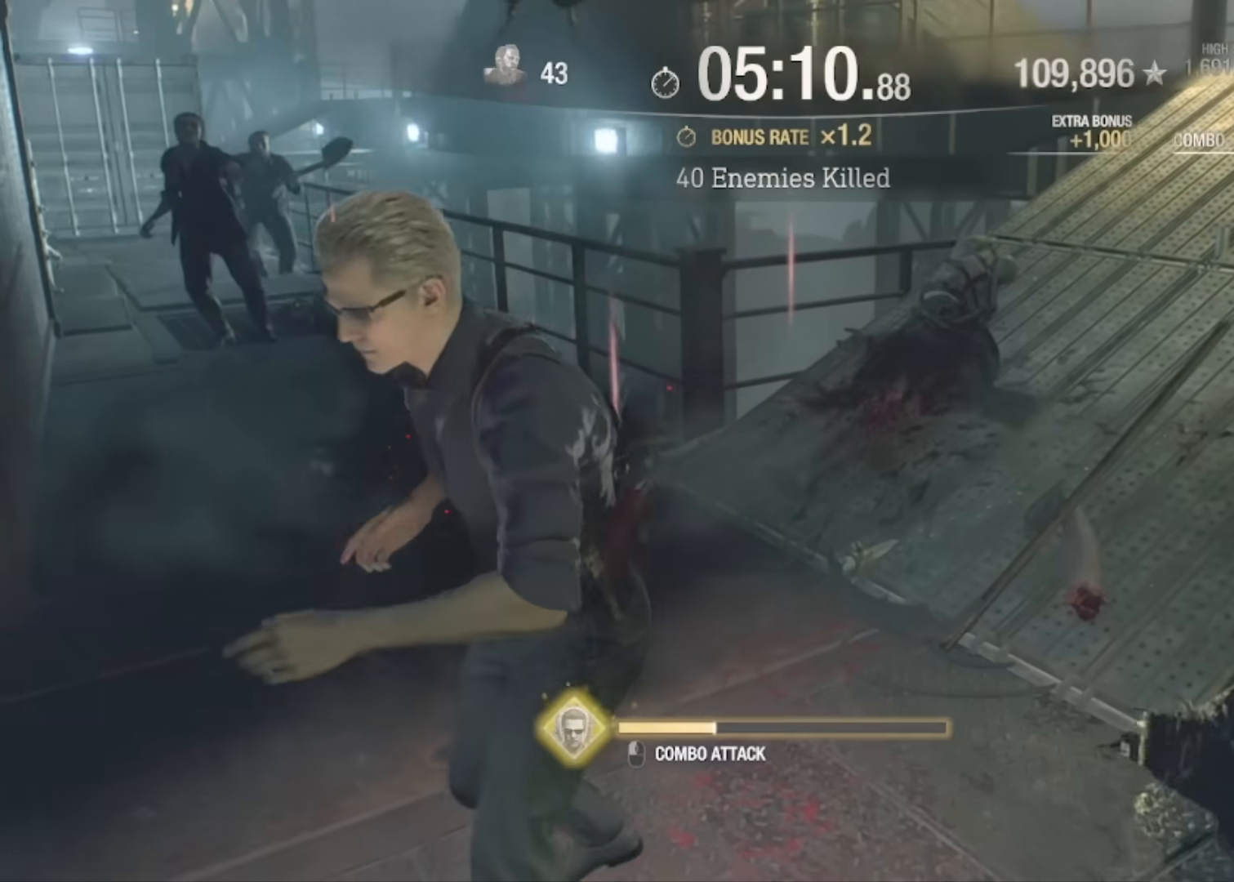
{"keys": ["w"], "mouse": ["left"], "events": [[33, "s", "down"], [134, "a", "up"], [167, "s", "up"], [400, "w", "down"], [467, "mouse_left", "down"]]}
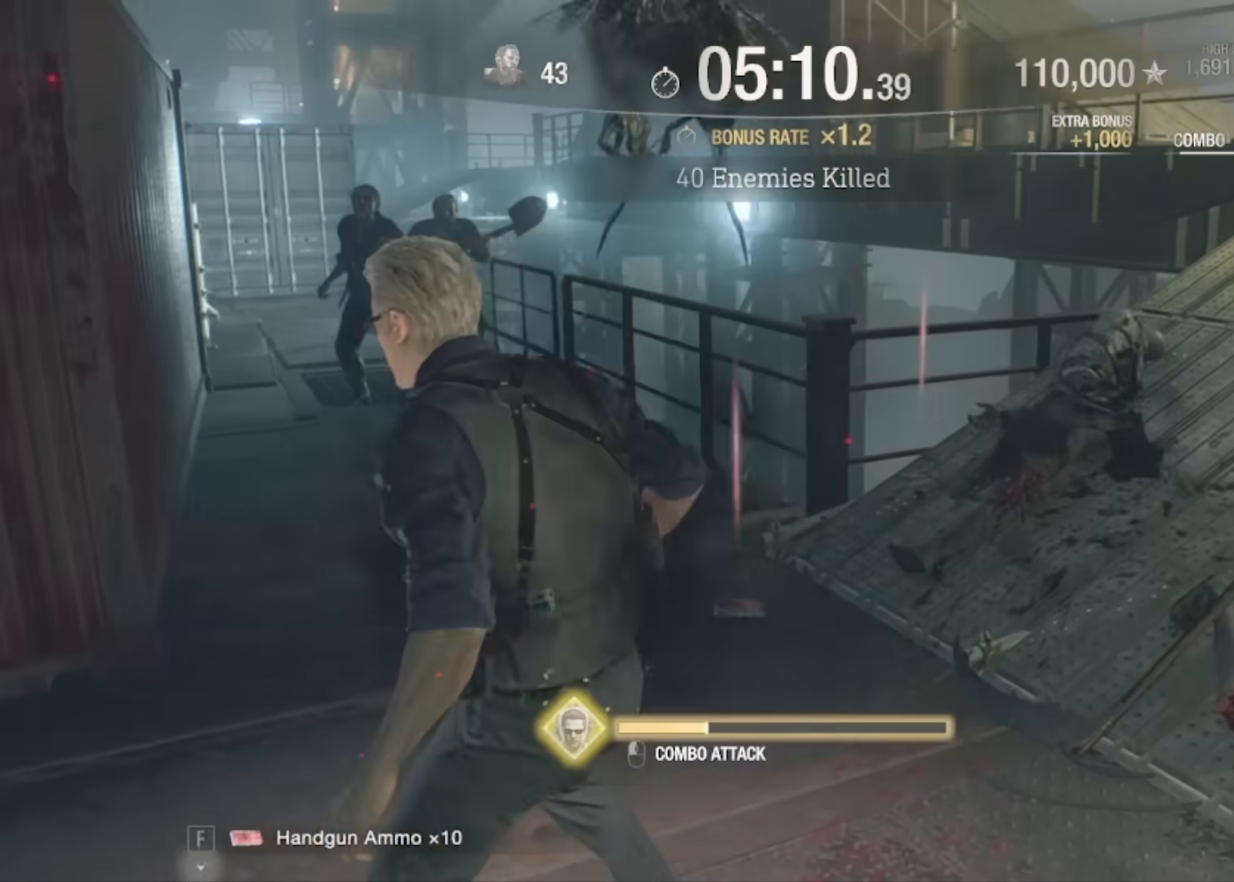
{"keys": ["w"], "mouse": [], "events": [[100, "mouse_left", "up"], [133, "mouse_left", "down"], [266, "mouse_left", "up"], [367, "mouse_left", "down"], [467, "mouse_left", "up"]]}
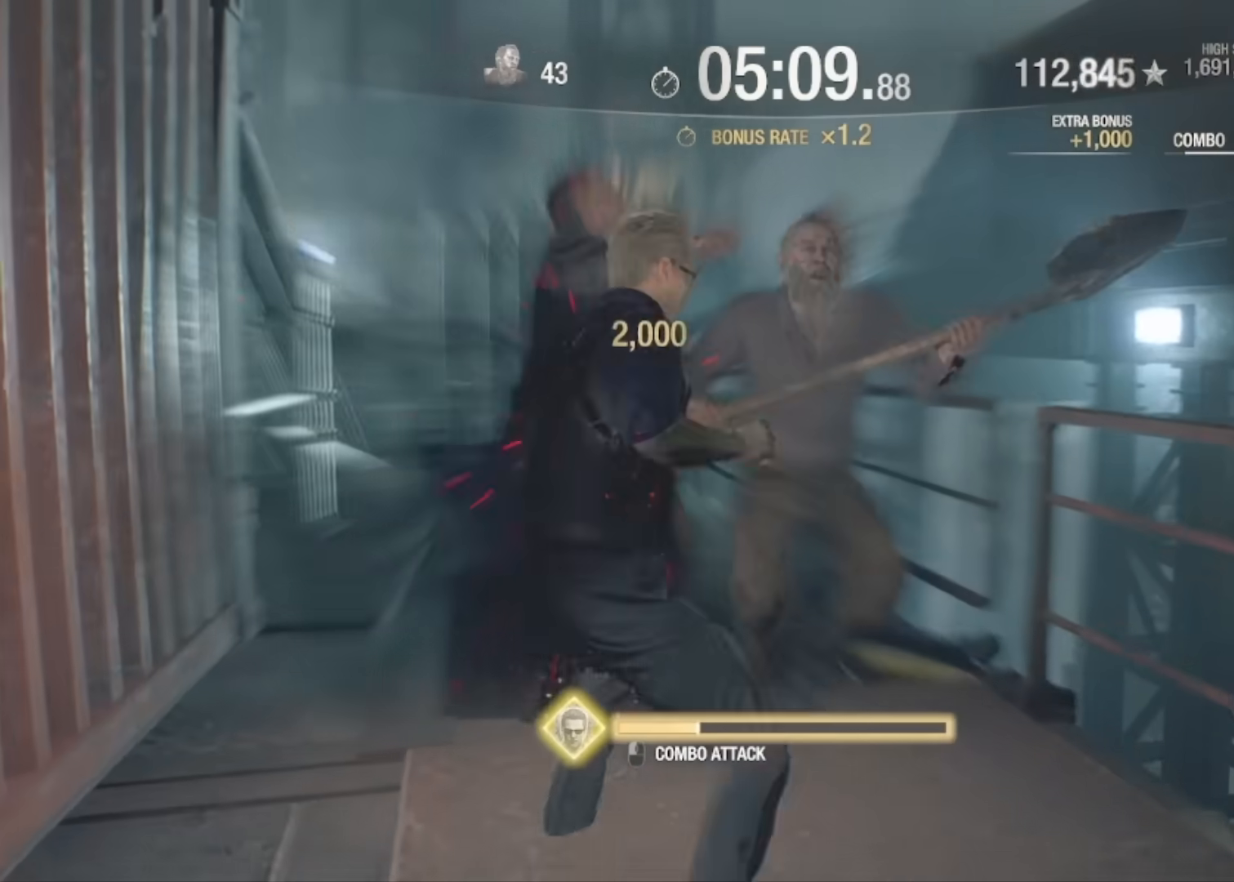
{"keys": ["w"], "mouse": ["left"], "events": [[67, "mouse_left", "down"], [167, "mouse_left", "up"], [234, "mouse_left", "down"]]}
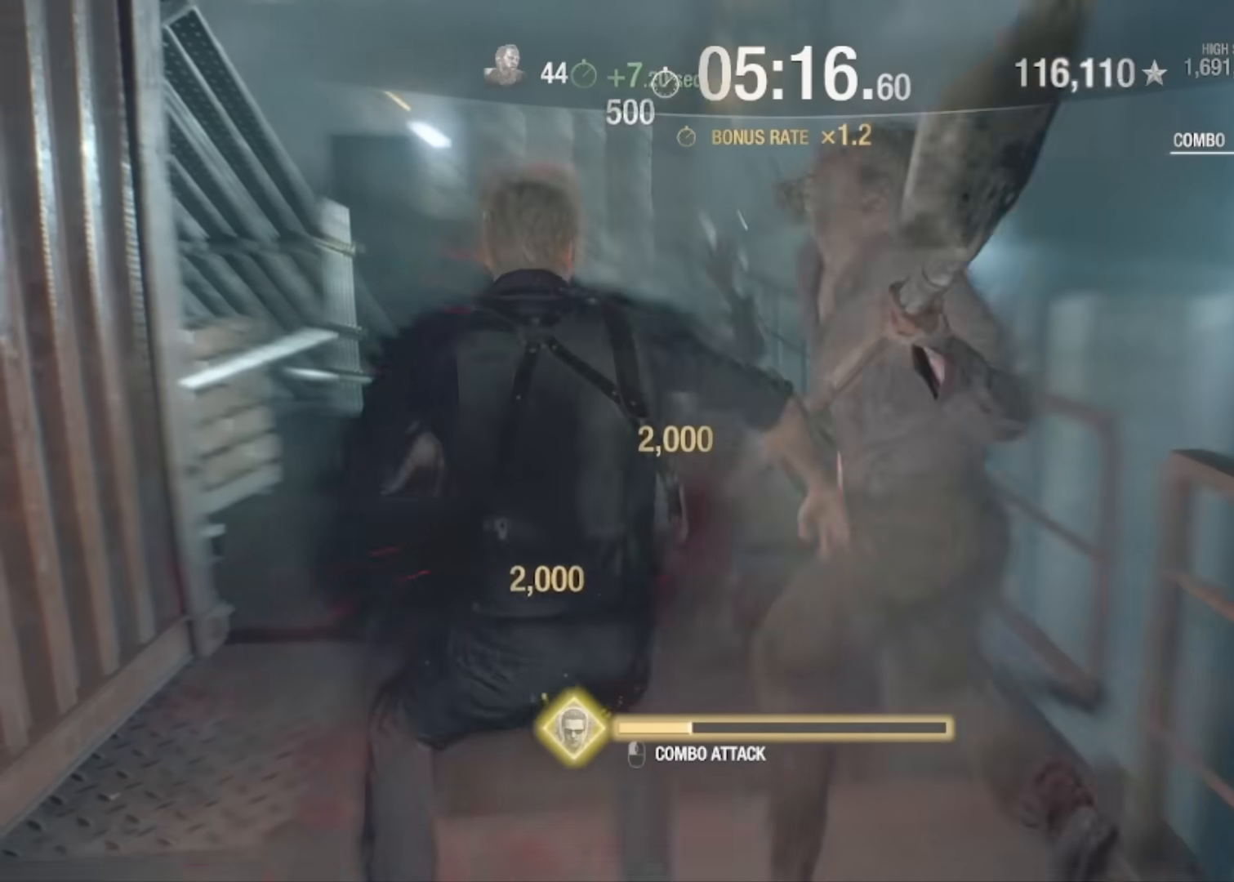
{"keys": [], "mouse": ["left"], "events": [[33, "mouse_left", "up"], [66, "mouse_left", "down"], [233, "mouse_left", "up"], [266, "mouse_left", "down"], [400, "mouse_left", "up"], [433, "mouse_left", "down"], [500, "w", "up"]]}
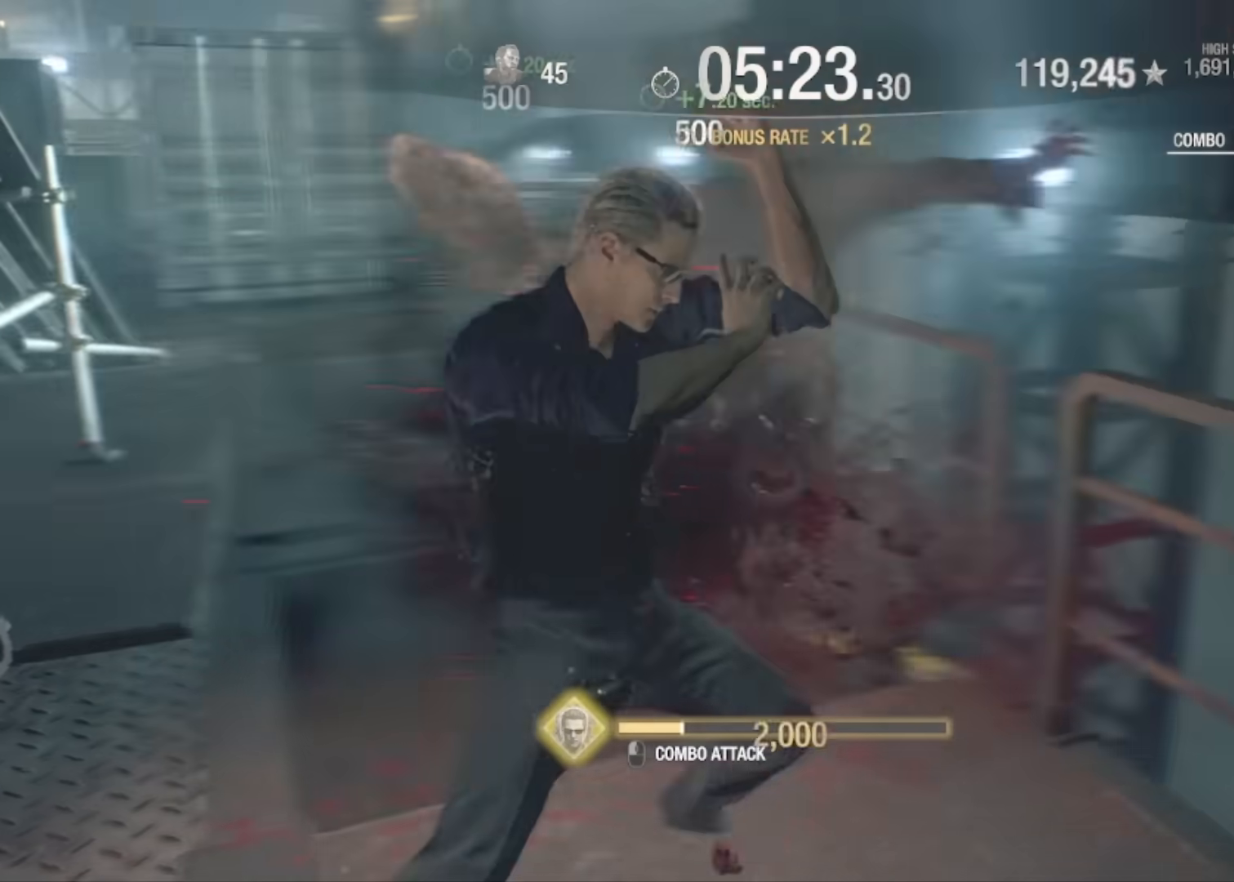
{"keys": ["a", "w"], "mouse": ["left"], "events": [[100, "mouse_left", "up"], [134, "mouse_left", "down"], [234, "w", "down"], [267, "mouse_left", "up"], [334, "mouse_left", "down"], [367, "a", "down"], [467, "mouse_left", "up"], [501, "mouse_left", "down"]]}
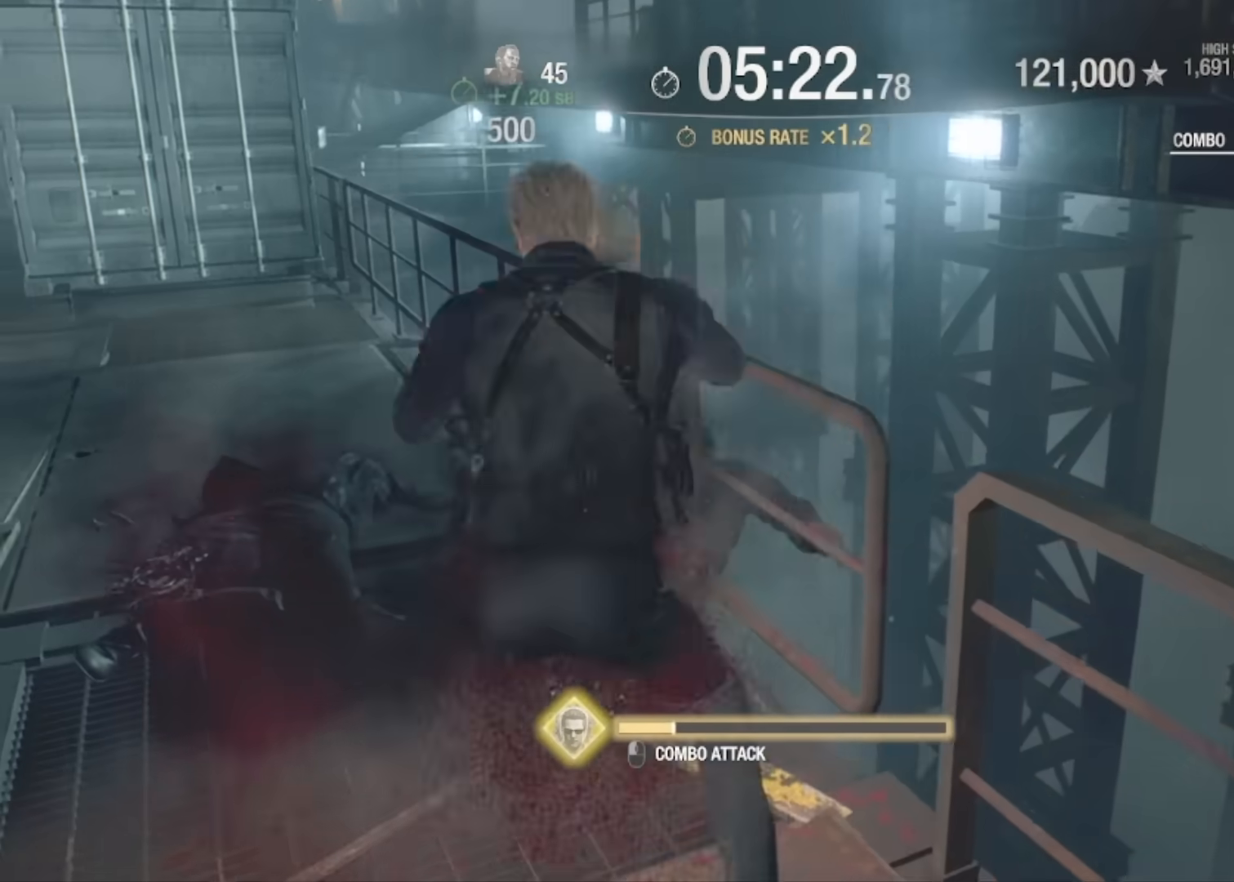
{"keys": [], "mouse": [], "events": [[100, "mouse_left", "up"], [200, "w", "up"], [266, "a", "up"]]}
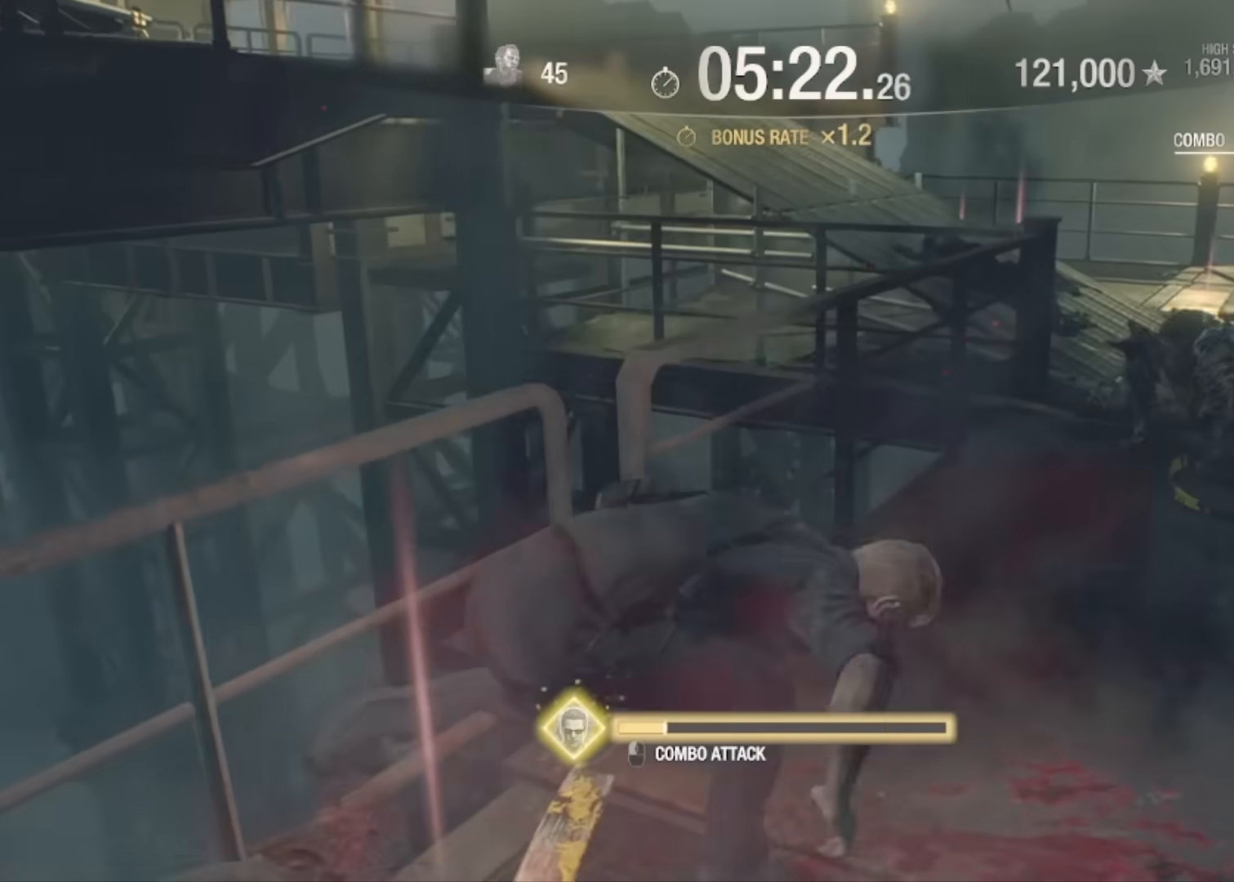
{"keys": ["w"], "mouse": ["left"], "events": [[100, "w", "down"], [200, "mouse_left", "down"], [334, "mouse_left", "up"], [400, "mouse_left", "down"]]}
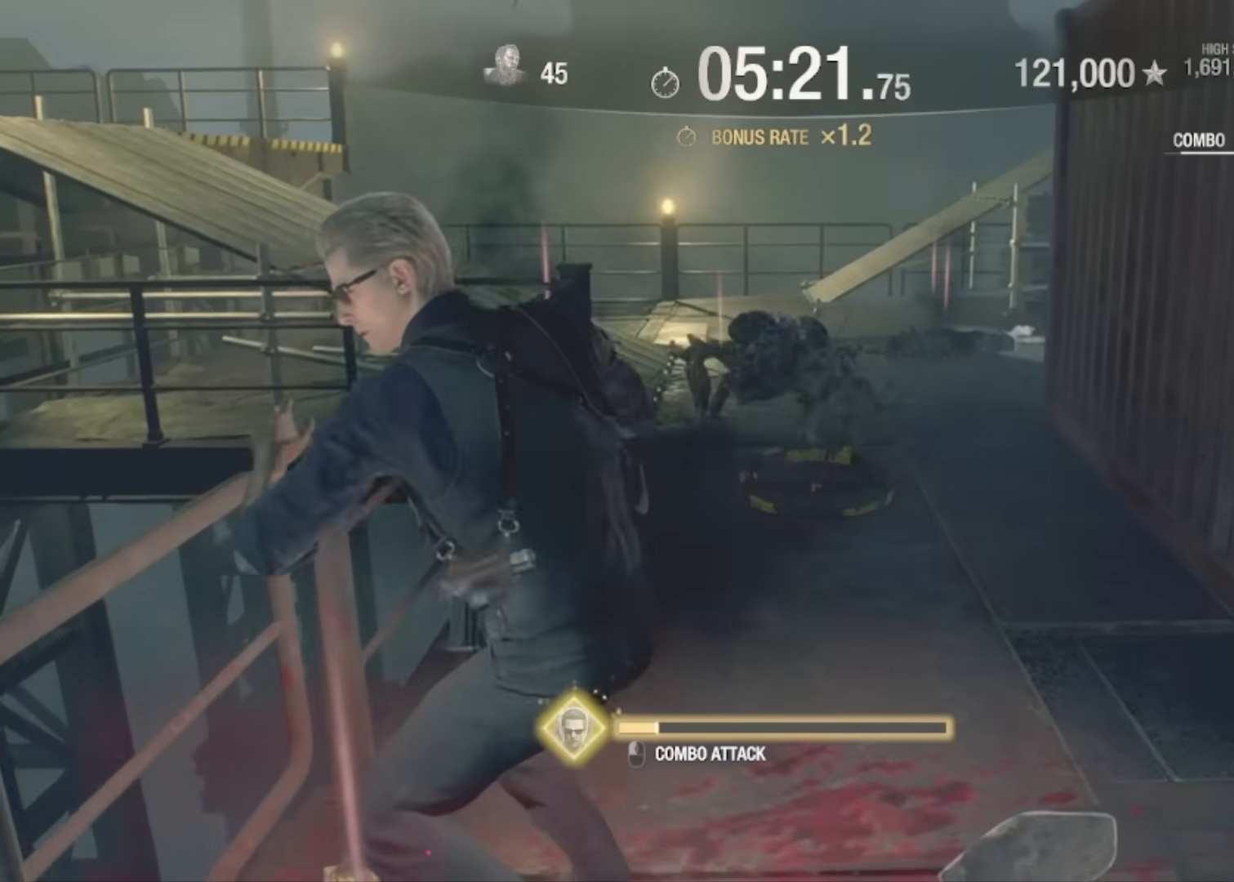
{"keys": ["w"], "mouse": ["left"], "events": []}
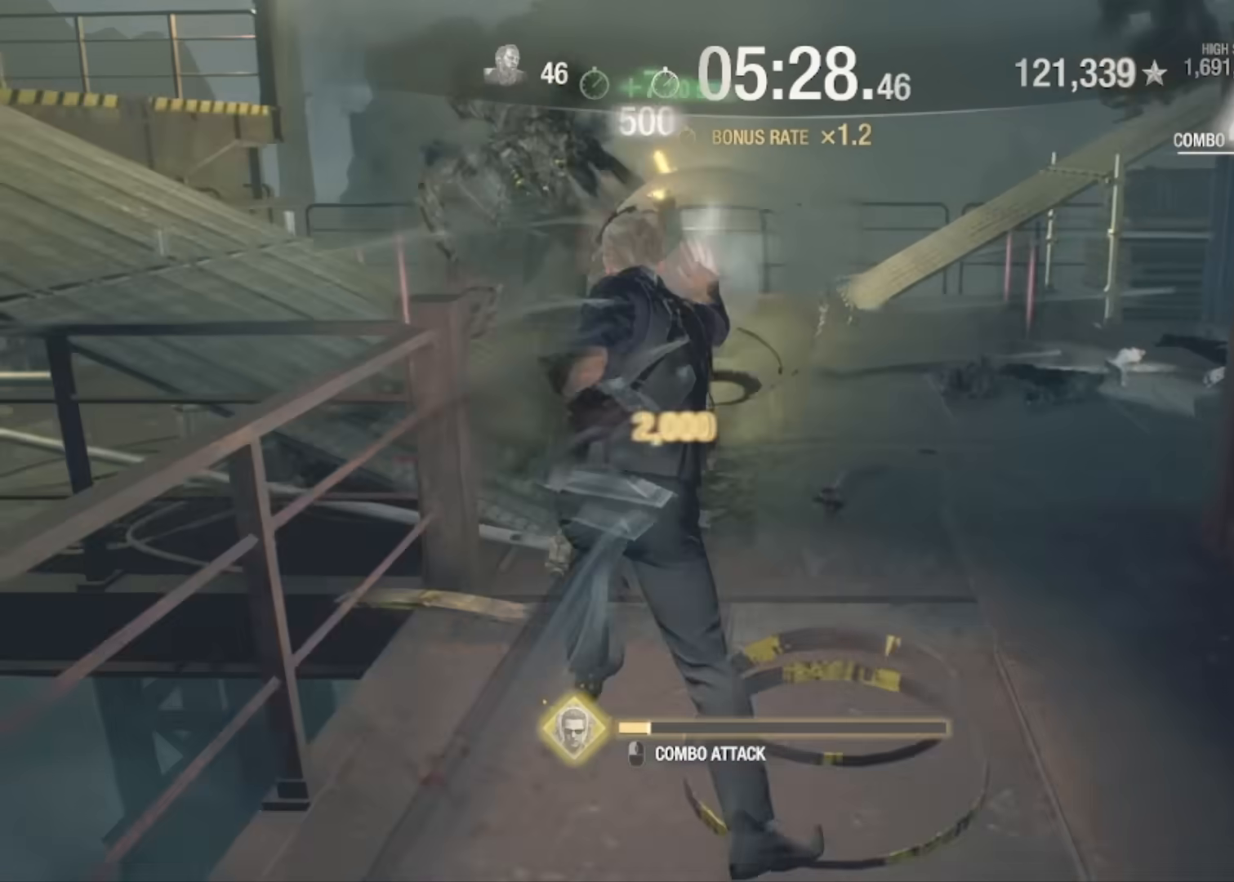
{"keys": ["w"], "mouse": [], "events": [[434, "mouse_left", "up"]]}
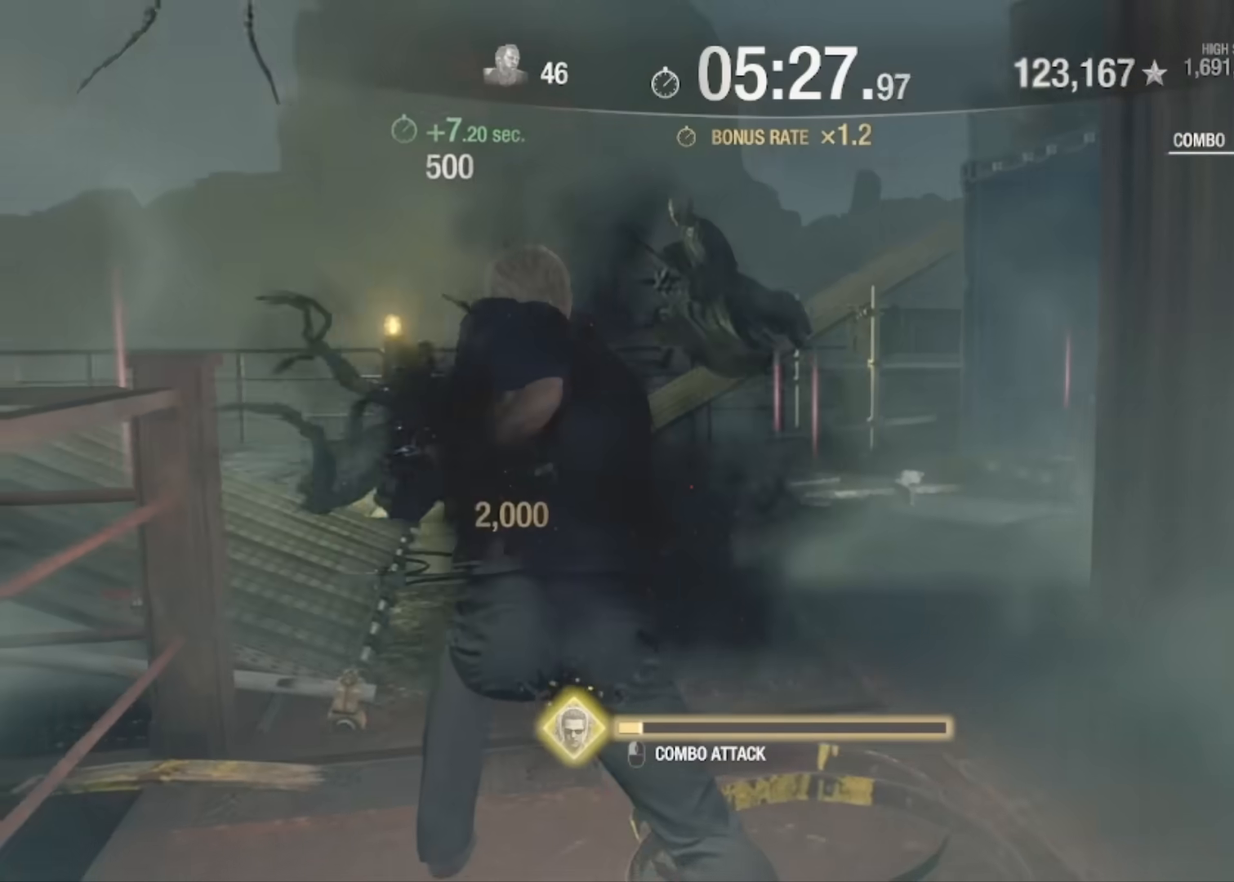
{"keys": ["w"], "mouse": ["left"], "events": [[233, "mouse_left", "down"], [333, "mouse_left", "up"], [433, "mouse_left", "down"]]}
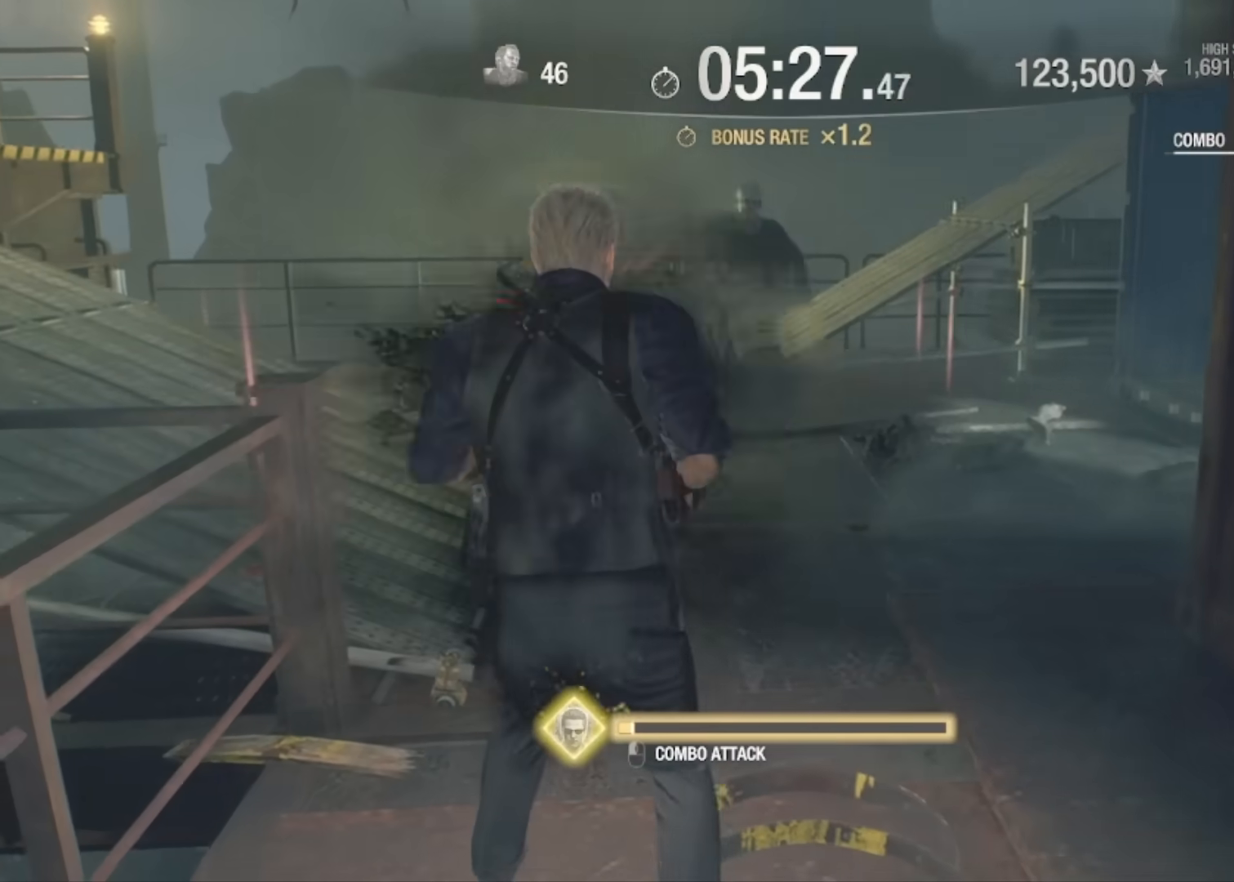
{"keys": ["w"], "mouse": ["left"], "events": [[67, "mouse_left", "up"], [133, "mouse_left", "down"], [267, "mouse_left", "up"], [300, "mouse_left", "down"], [434, "mouse_left", "up"], [501, "mouse_left", "down"]]}
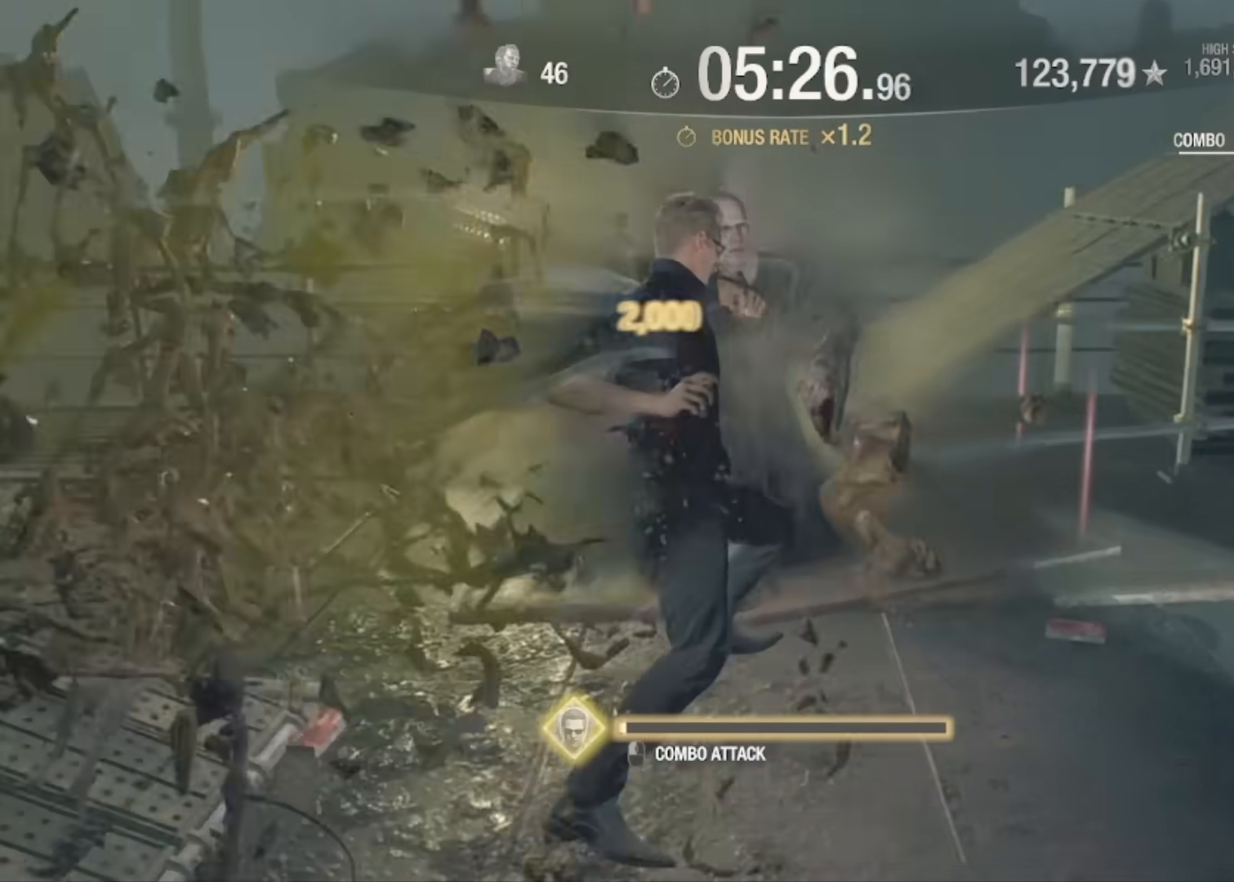
{"keys": ["w"], "mouse": ["left"], "events": [[133, "mouse_left", "up"], [233, "mouse_left", "down"], [367, "mouse_left", "up"], [467, "mouse_left", "down"]]}
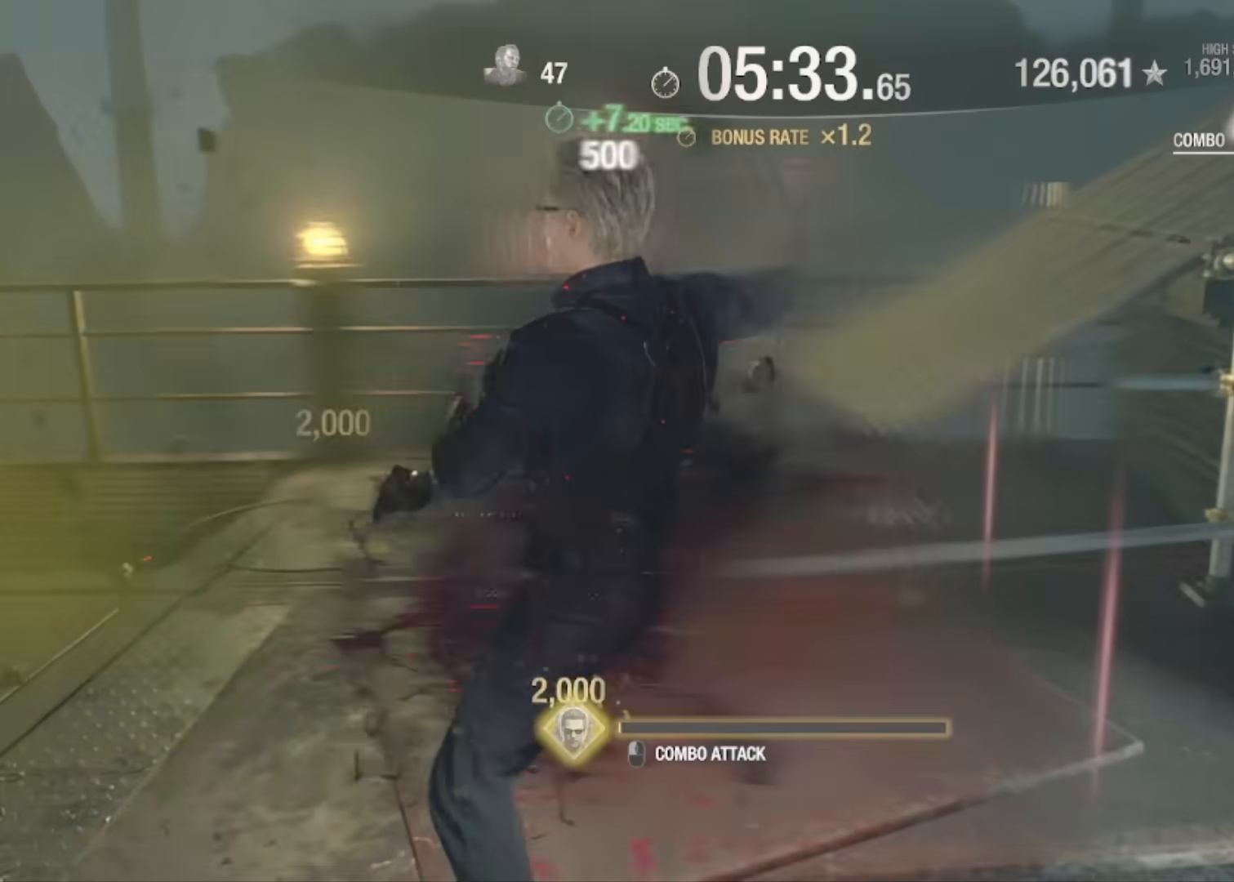
{"keys": ["w"], "mouse": [], "events": [[67, "mouse_left", "up"], [100, "mouse_left", "down"], [234, "mouse_left", "up"], [334, "mouse_left", "down"], [467, "mouse_left", "up"]]}
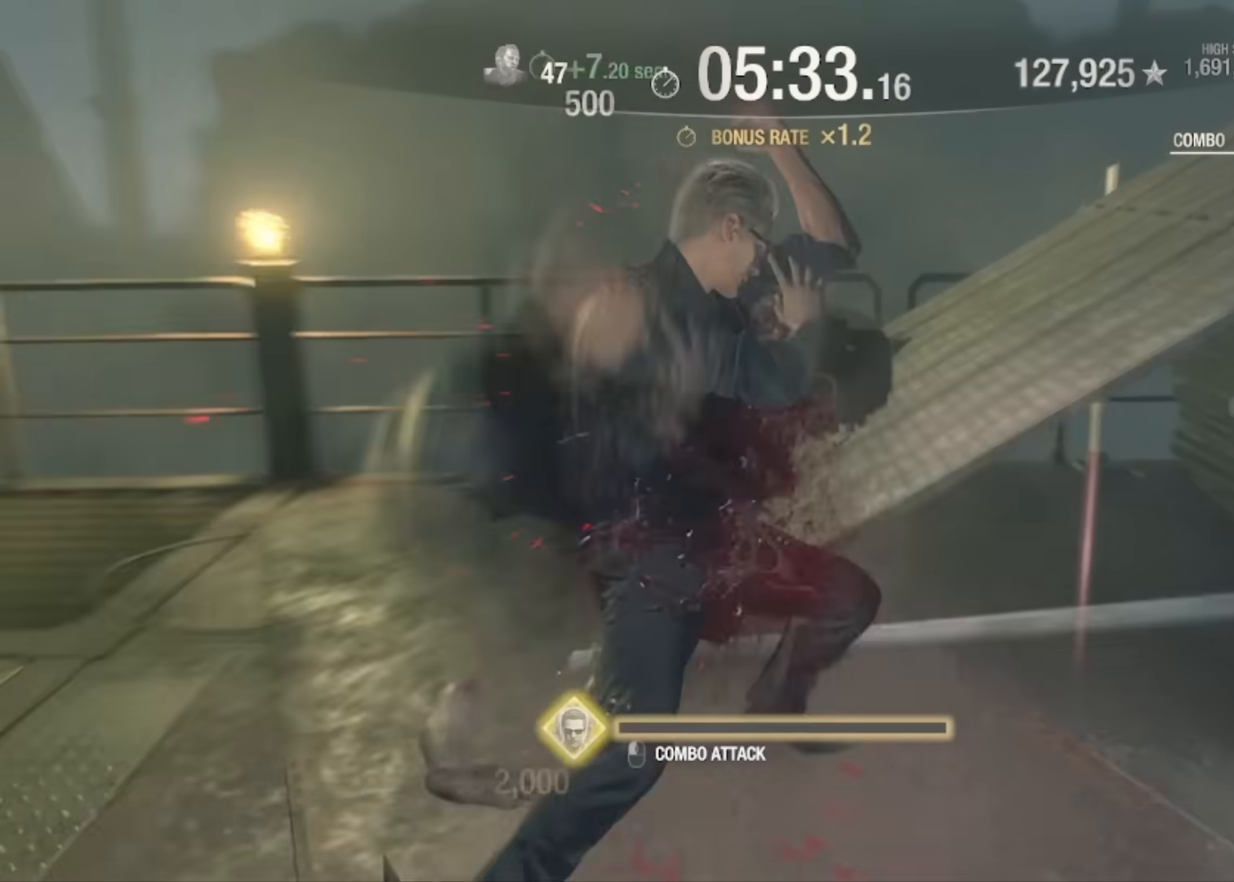
{"keys": [], "mouse": [], "events": [[33, "mouse_left", "down"], [166, "mouse_left", "up"], [166, "w", "up"]]}
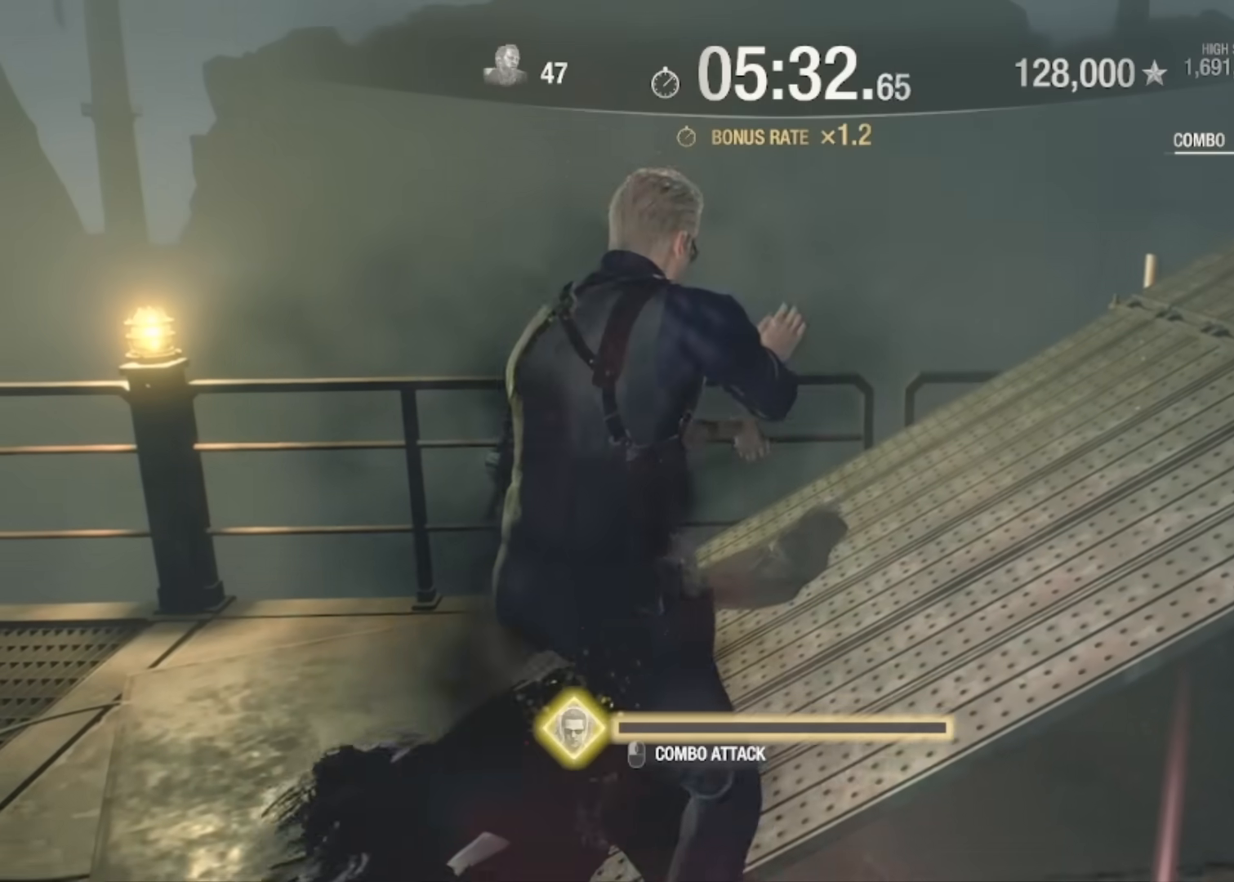
{"keys": ["a"], "mouse": [], "events": [[467, "a", "down"]]}
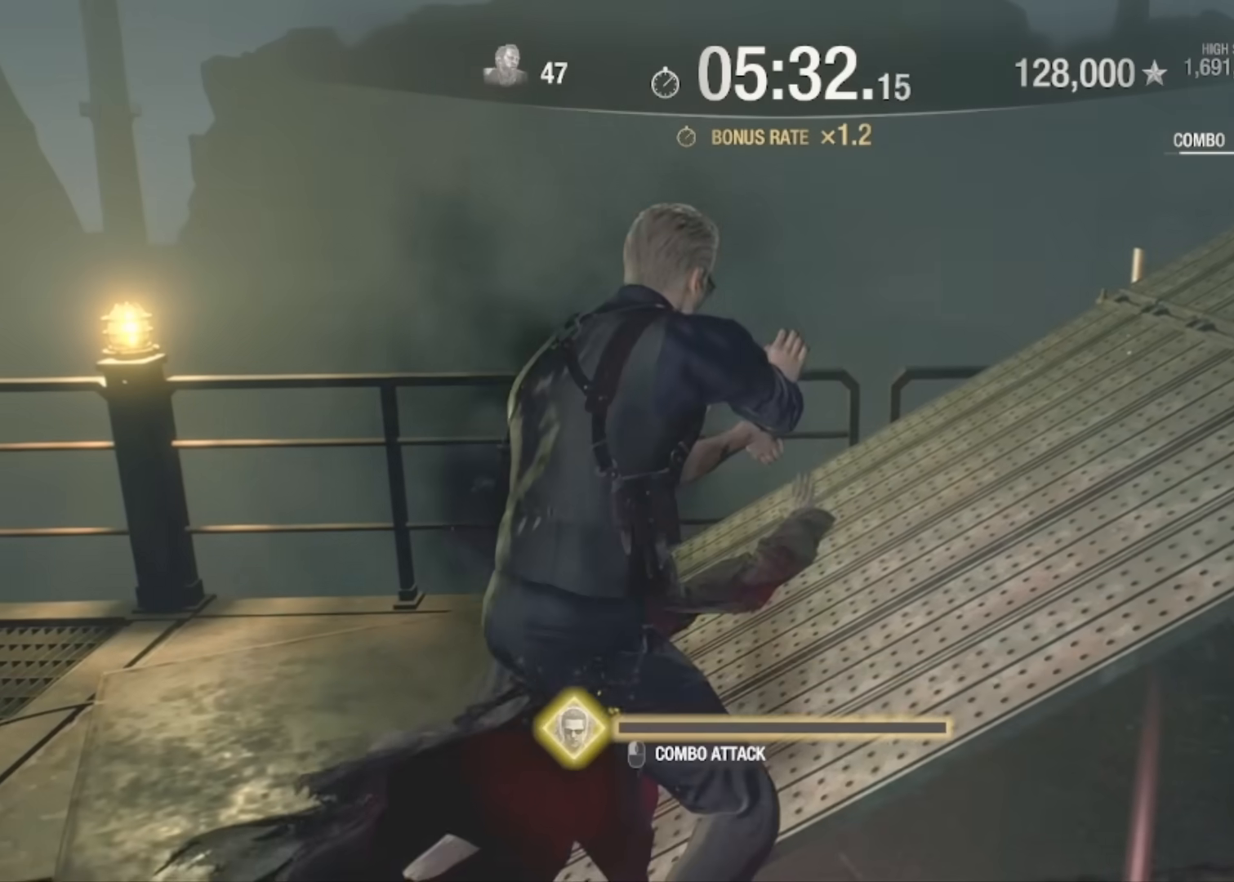
{"keys": ["a", "w"], "mouse": [], "events": [[166, "s", "down"], [300, "s", "up"], [467, "w", "down"]]}
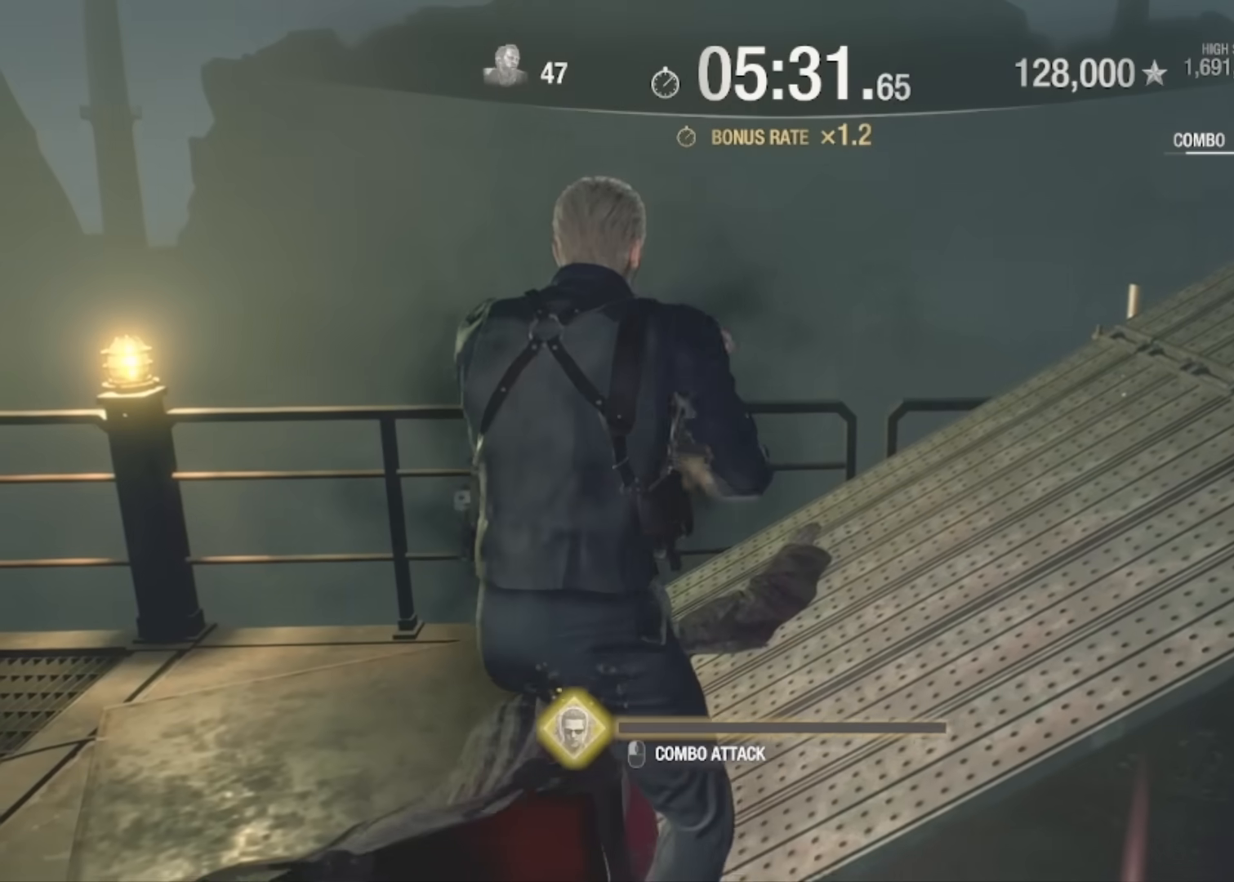
{"keys": ["w"], "mouse": [], "events": [[167, "a", "up"], [300, "f", "down"], [400, "f", "up"]]}
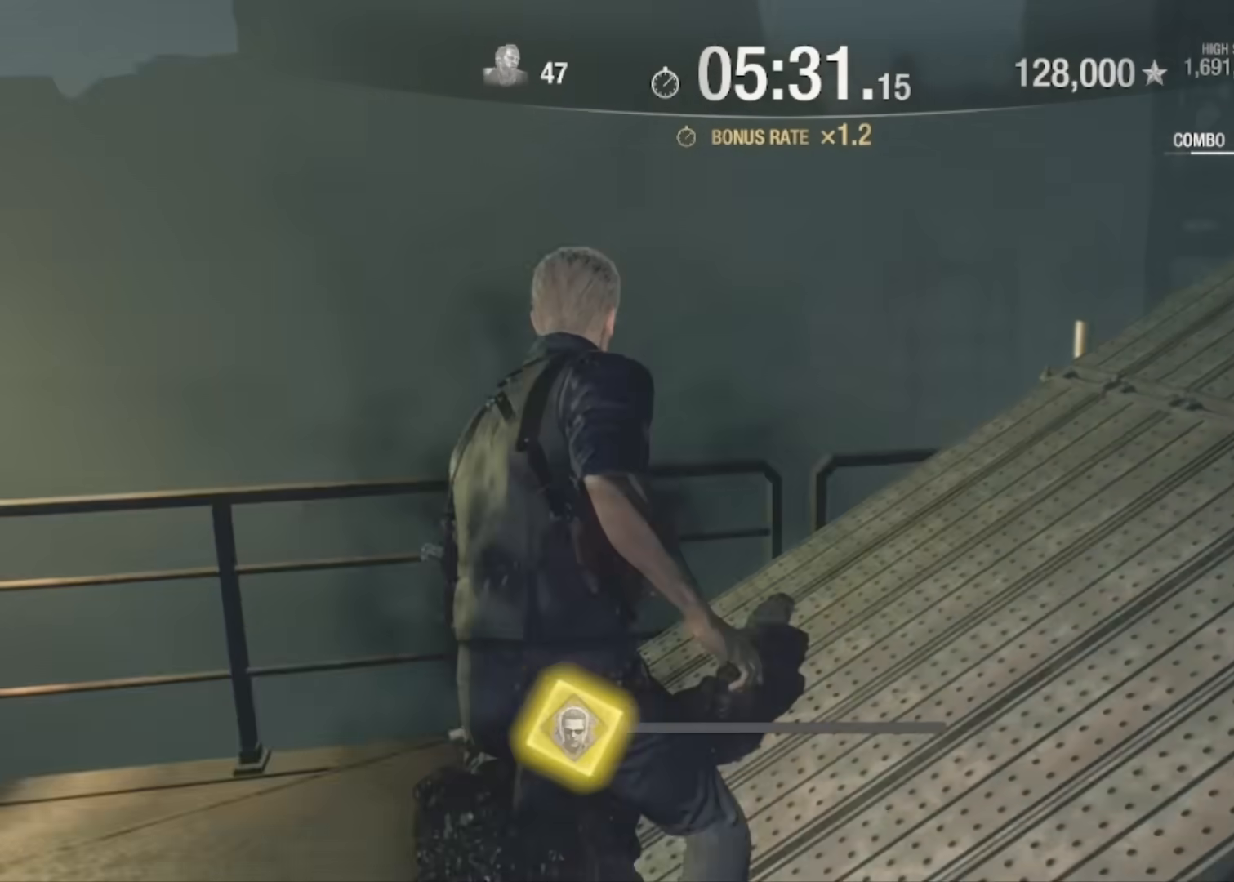
{"keys": ["w"], "mouse": [], "events": [[233, "f", "down"], [367, "f", "up"]]}
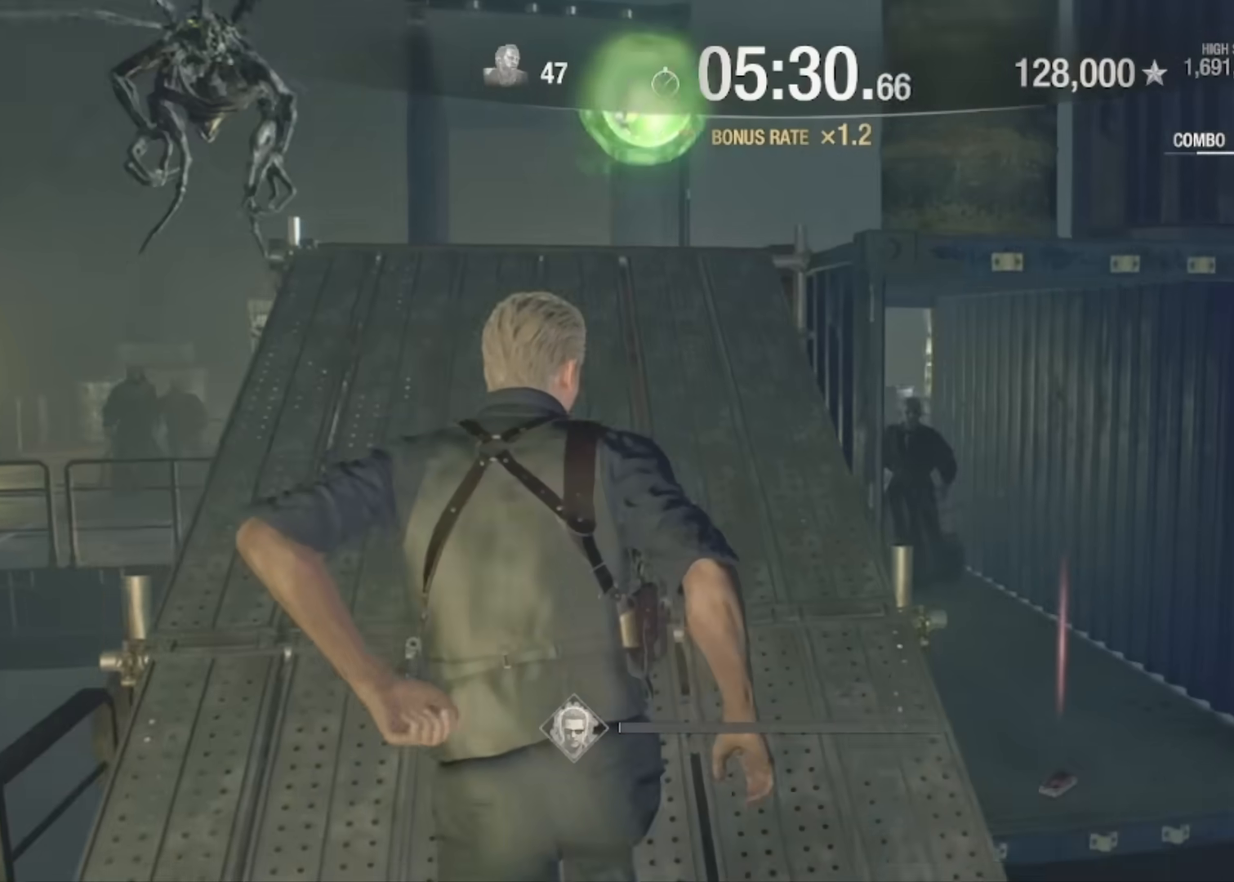
{"keys": ["a", "s"], "mouse": ["right"], "events": [[100, "w", "up"], [300, "mouse_right", "down"], [334, "a", "down"], [334, "s", "down"]]}
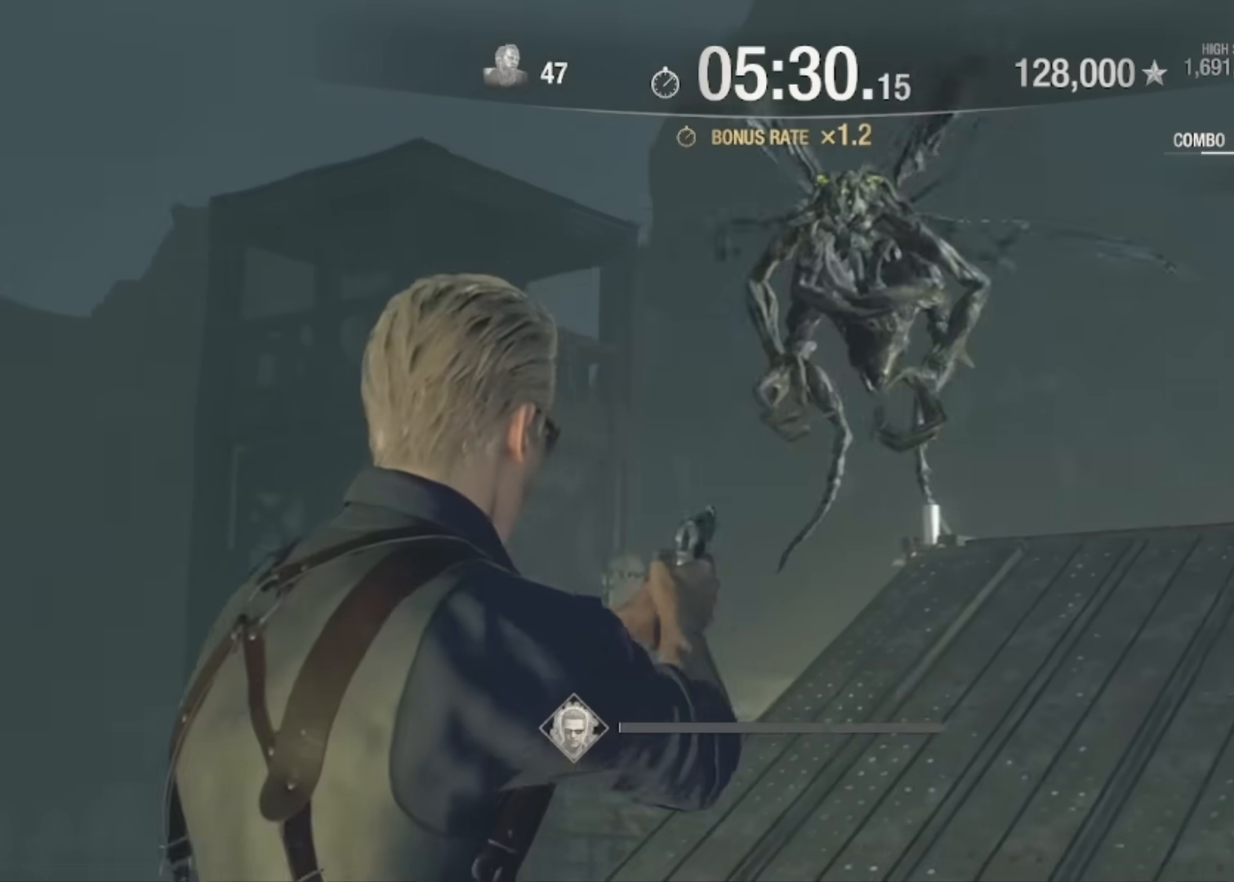
{"keys": [], "mouse": ["right"], "events": [[33, "a", "up"], [66, "s", "up"], [266, "mouse_left", "down"], [400, "s", "down"], [467, "s", "up"], [500, "mouse_left", "up"]]}
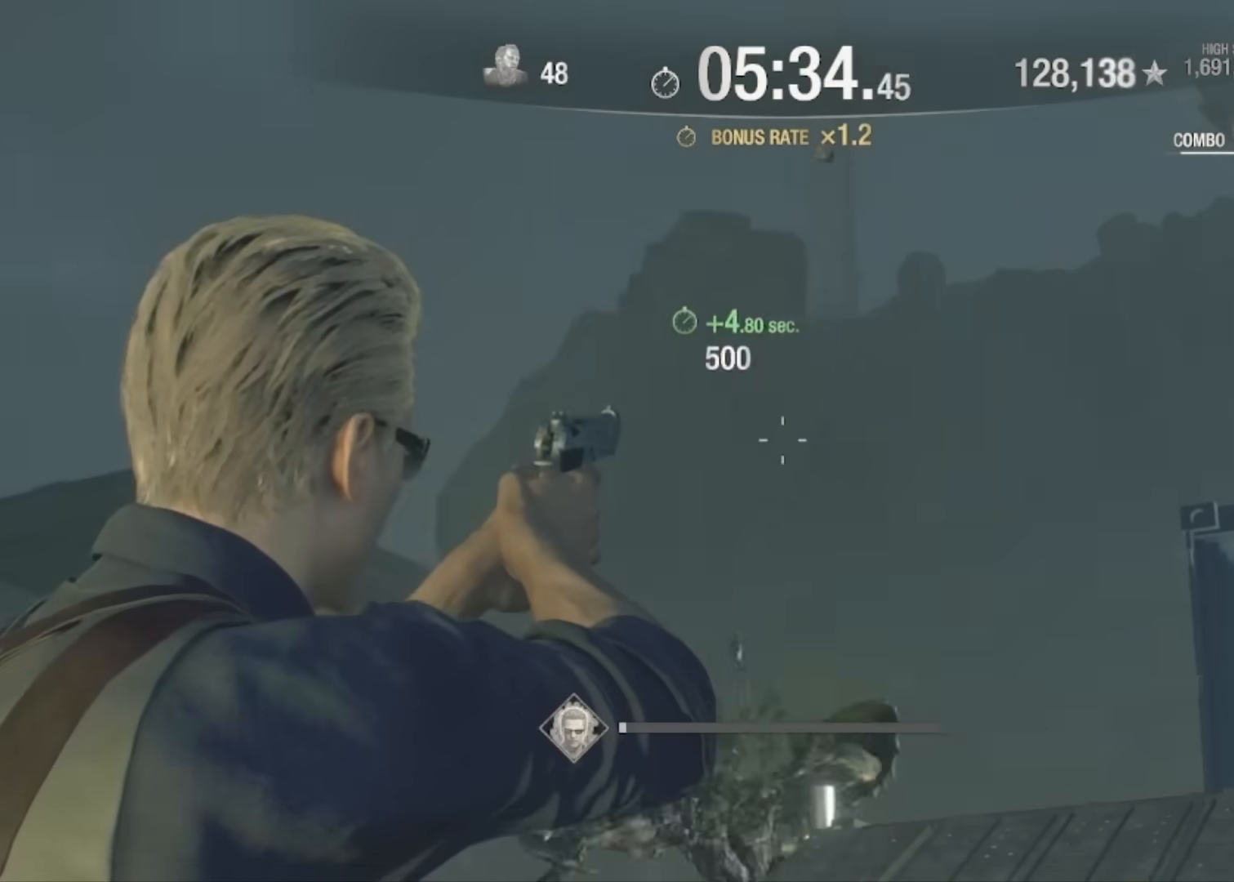
{"keys": ["a", "shift", "w"], "mouse": [], "events": [[134, "mouse_right", "up"], [134, "w", "down"], [234, "shift", "down"], [434, "a", "down"]]}
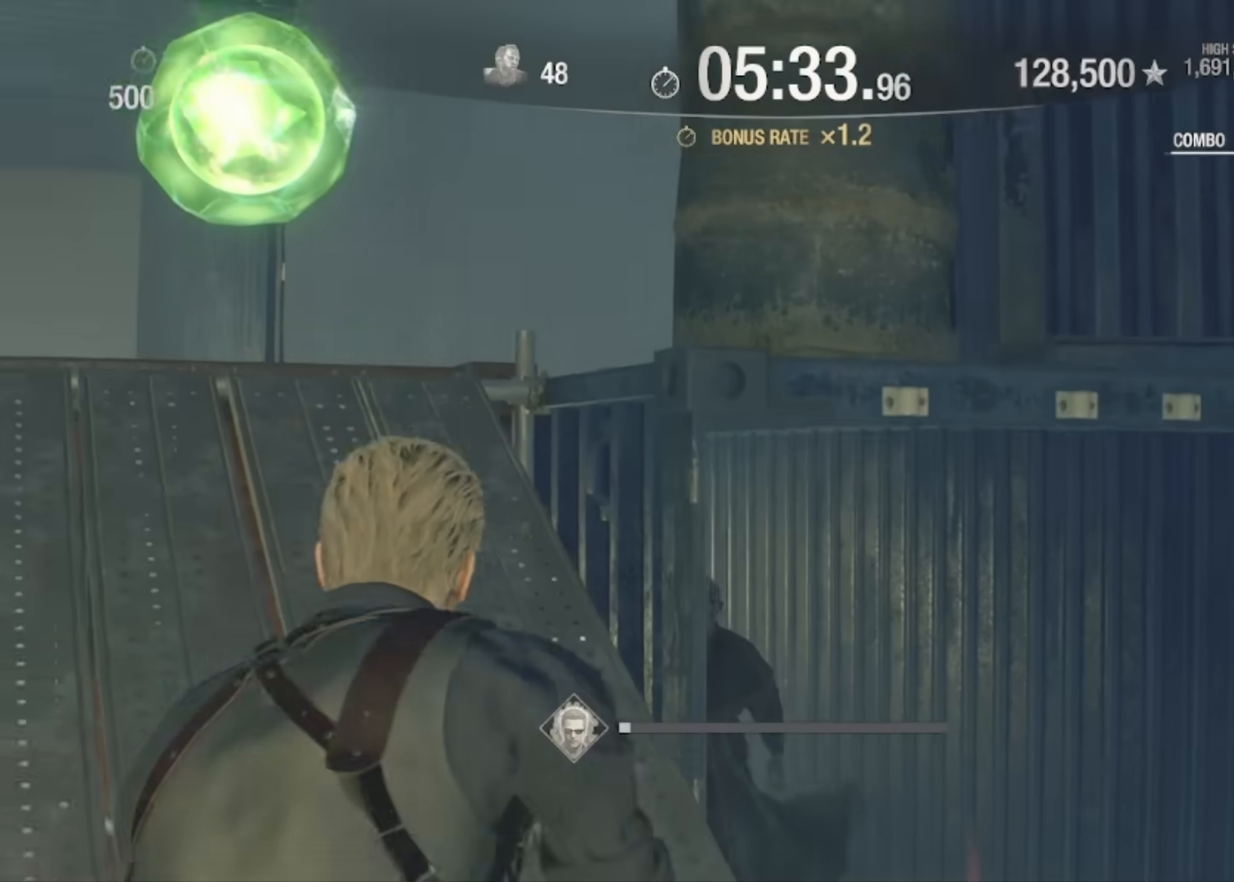
{"keys": ["shift", "w"], "mouse": [], "events": [[333, "a", "up"]]}
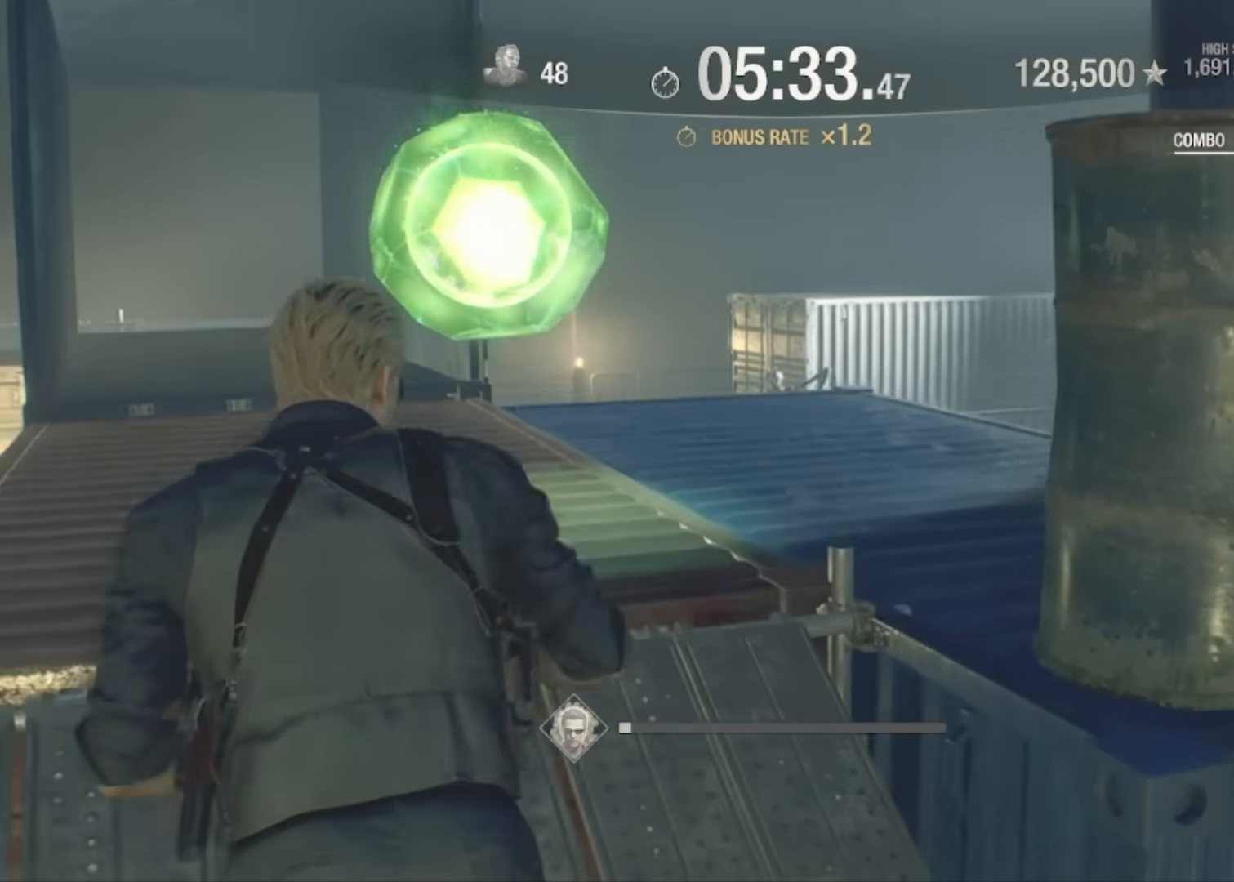
{"keys": ["a", "f", "shift", "w"], "mouse": [], "events": [[67, "a", "down"], [501, "f", "down"]]}
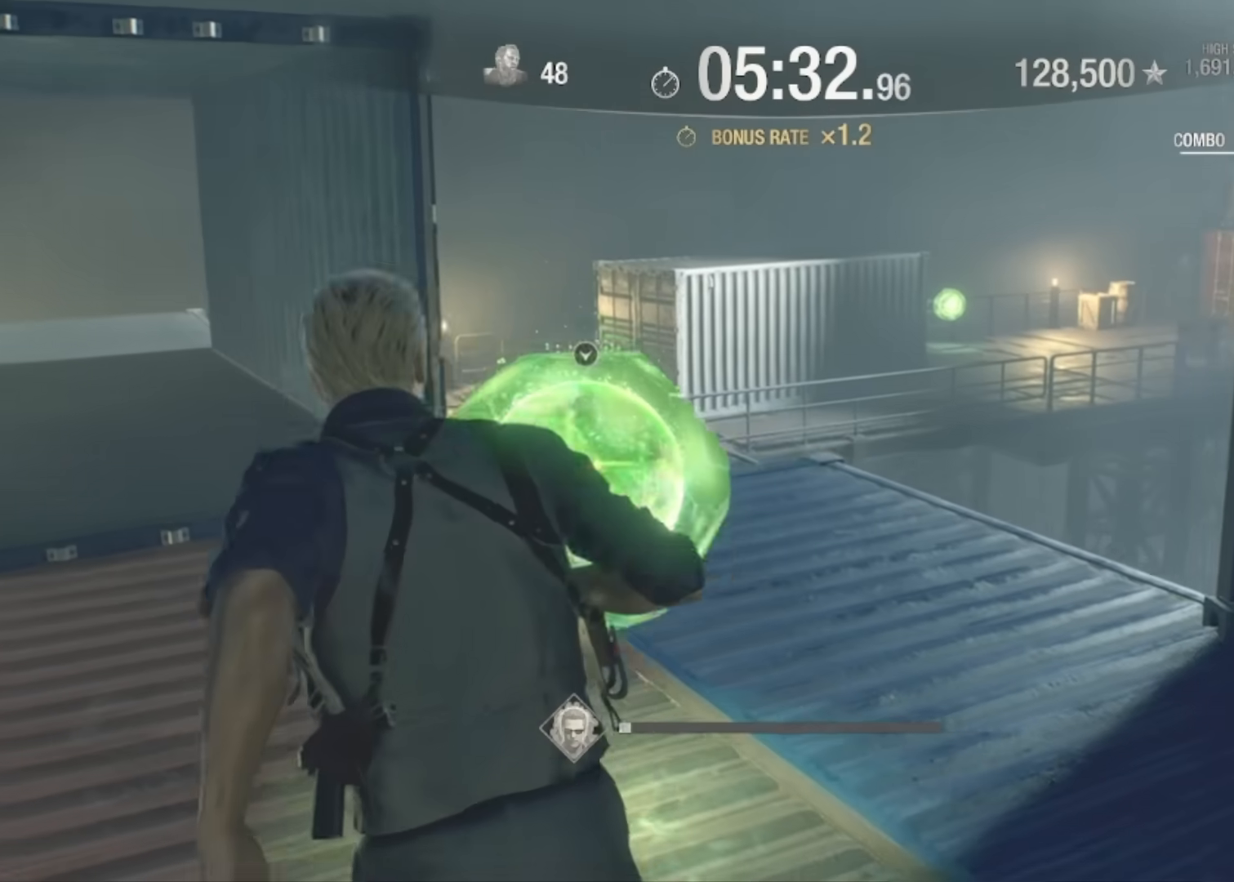
{"keys": [], "mouse": [], "events": [[33, "a", "up"], [33, "f", "up"], [200, "shift", "up"], [433, "f", "down"], [467, "w", "up"], [500, "f", "up"]]}
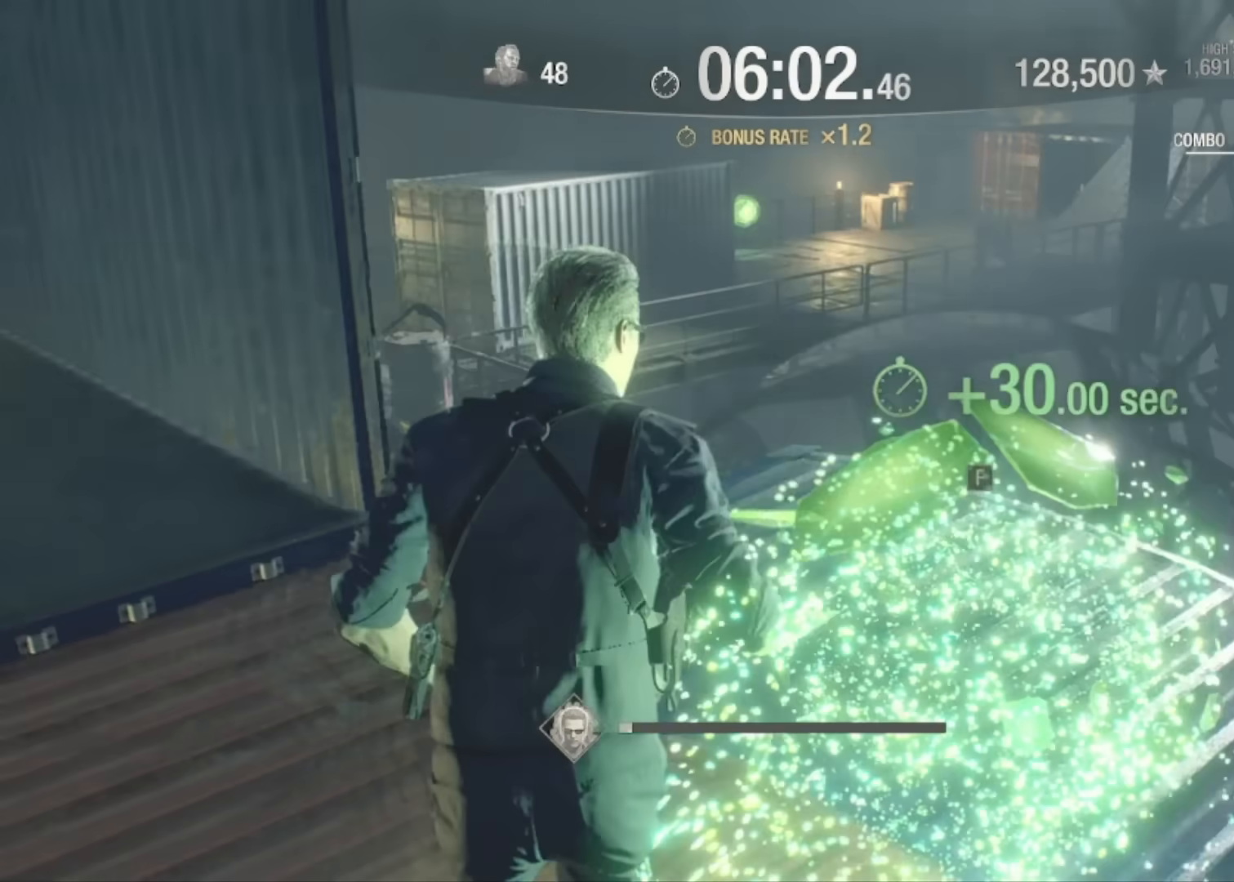
{"keys": ["d"], "mouse": [], "events": [[400, "d", "down"]]}
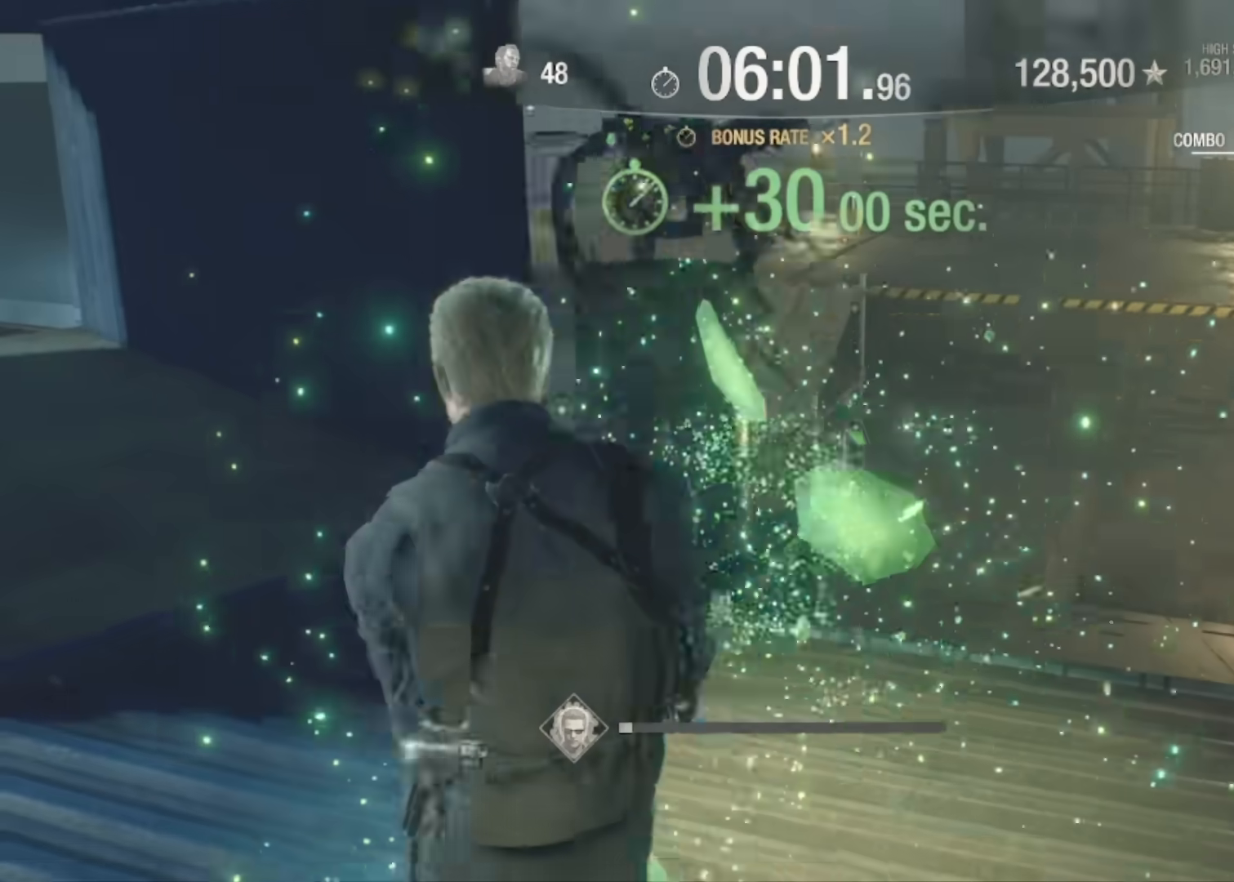
{"keys": ["d"], "mouse": ["right"], "events": [[33, "d", "up"], [233, "mouse_right", "down"], [367, "d", "down"]]}
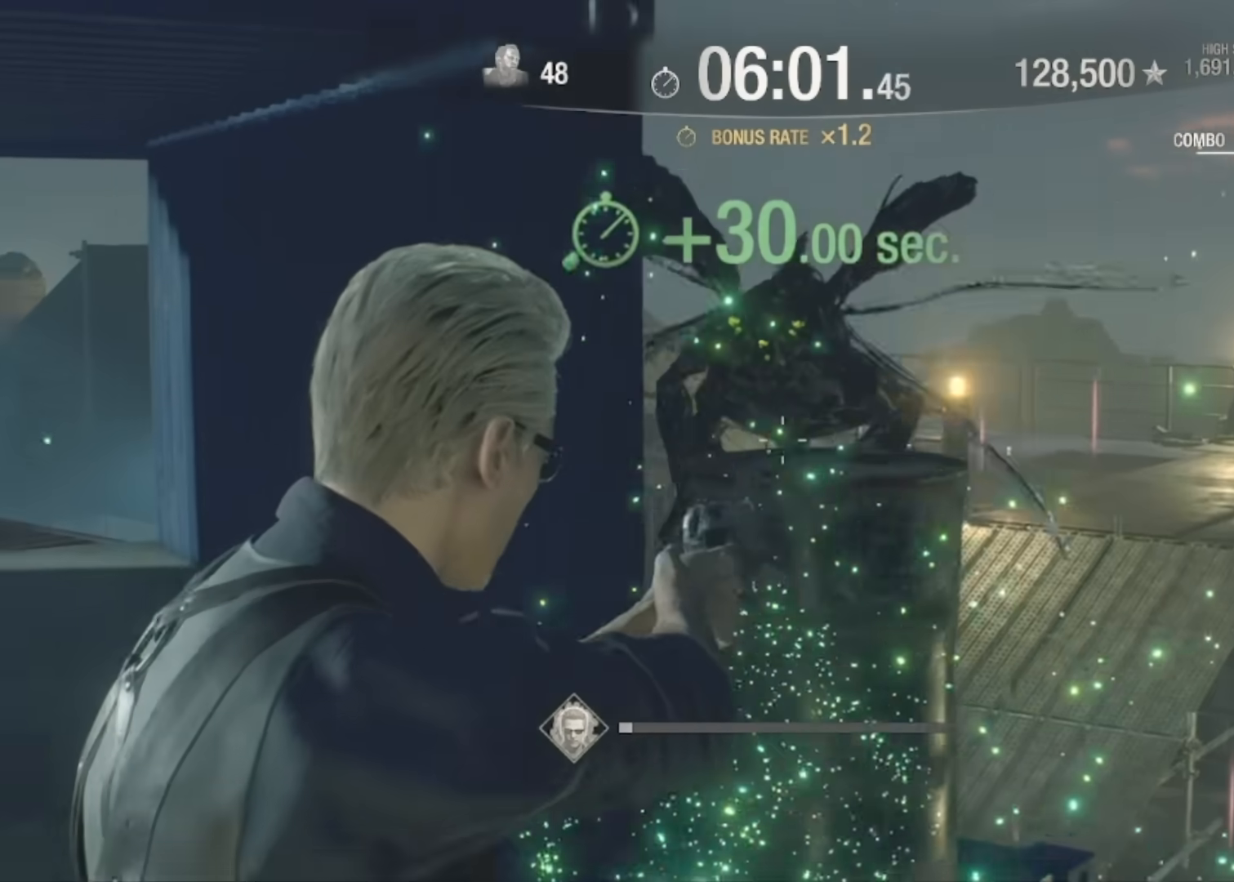
{"keys": ["d"], "mouse": ["right"], "events": [[167, "mouse_left", "down"], [167, "w", "down"], [367, "mouse_left", "up"], [434, "w", "up"]]}